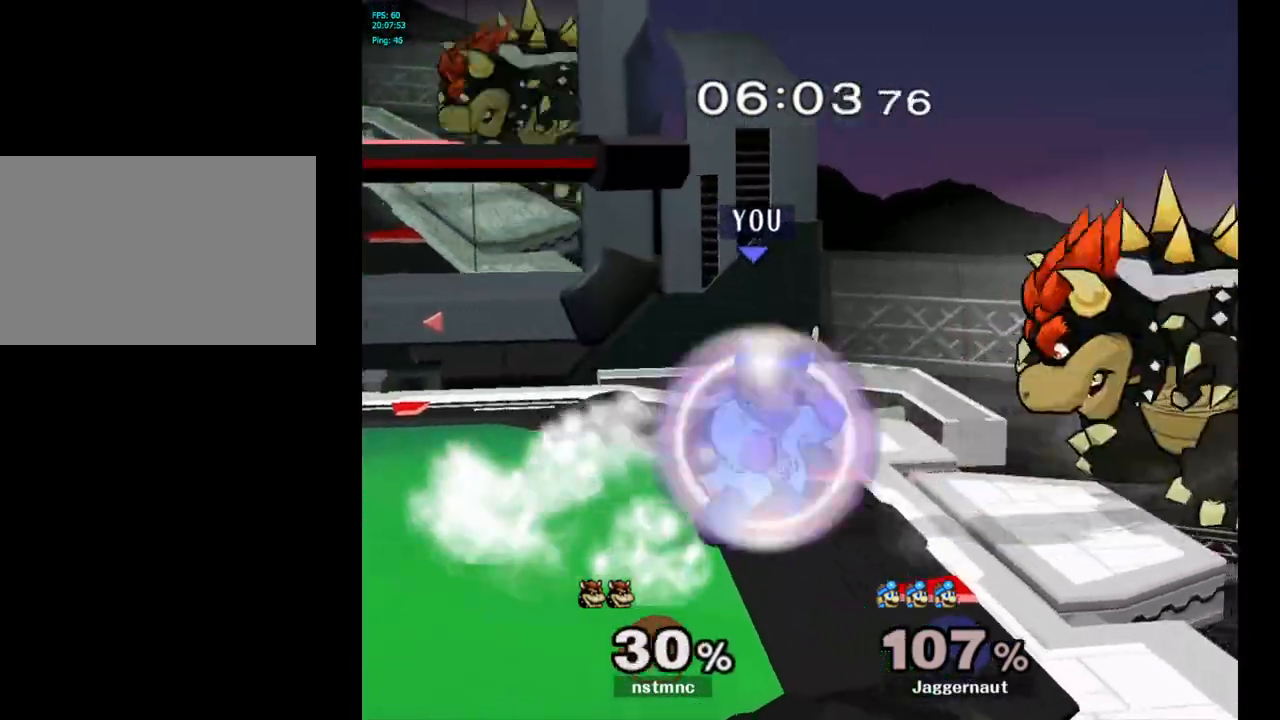
Gameplay with a controller (Nintendo layout); each line is a JSON object with the inputs held at the frame after it. "events" lists button and stick changes between this image and that frame as [ms after this image, input, new state], when the widget could be followed in between. Not read: L3 R3.
{"buttons": [], "left_stick": "center", "right_stick": "center", "events": [[150, "left_stick", "left"], [350, "left_stick", "center"], [400, "R1", "up"]]}
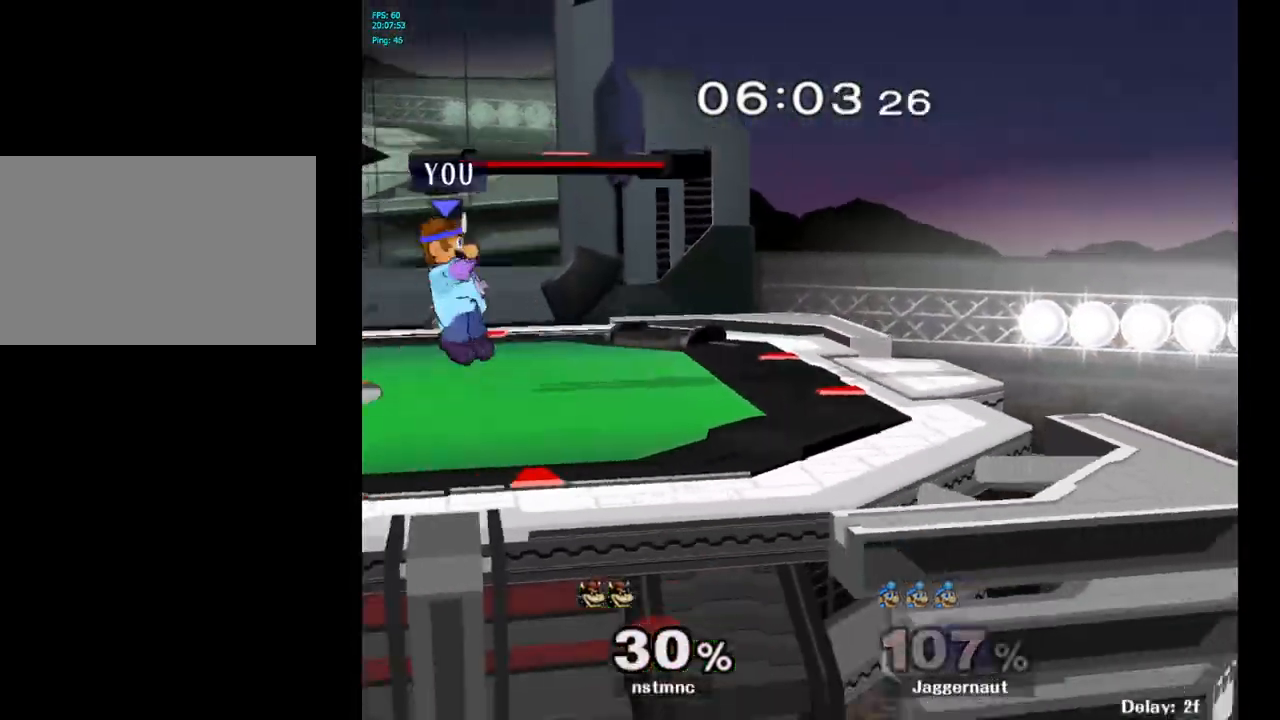
{"buttons": [], "left_stick": "right", "right_stick": "center", "events": [[100, "left_stick", "right"]]}
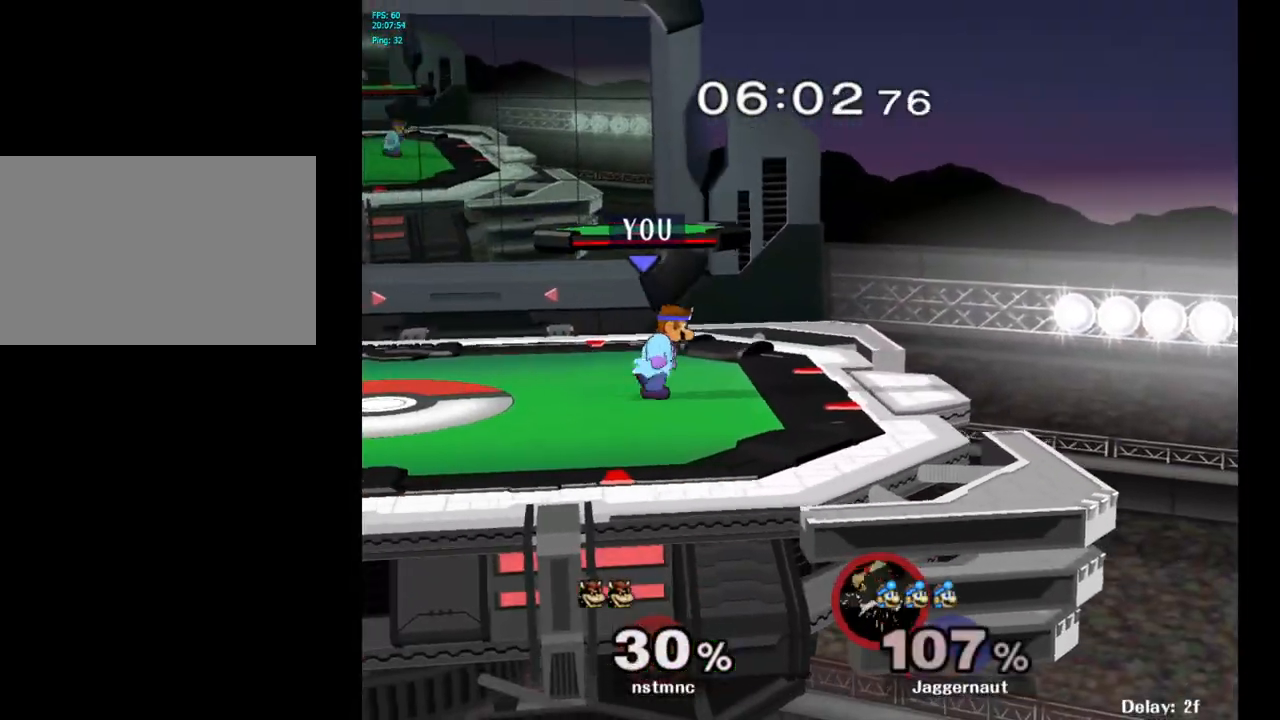
{"buttons": [], "left_stick": "right", "right_stick": "center", "events": [[117, "Y", "down"], [133, "left_stick", "down"], [183, "R1", "down"], [183, "left_stick", "down-left"], [300, "left_stick", "center"], [317, "Y", "up"], [333, "R1", "up"], [417, "left_stick", "right"]]}
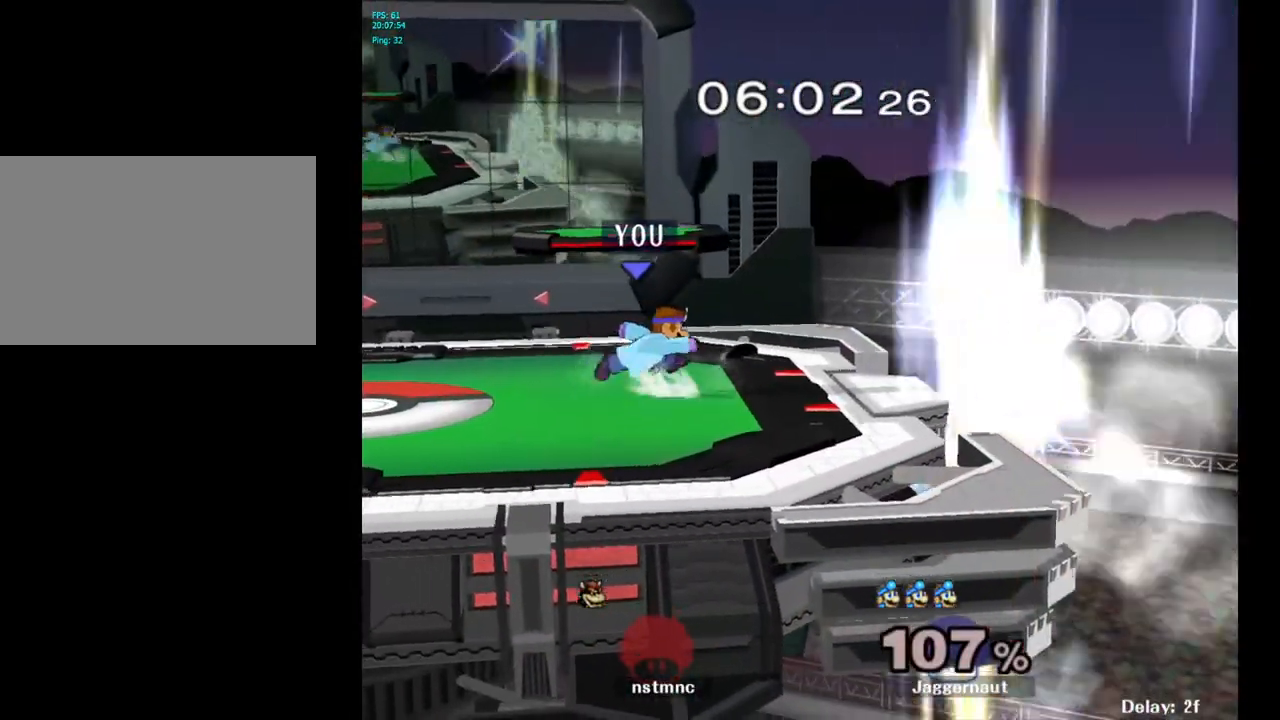
{"buttons": [], "left_stick": "left", "right_stick": "center", "events": [[33, "left_stick", "left"], [133, "left_stick", "right"], [233, "left_stick", "left"], [317, "left_stick", "right"], [417, "left_stick", "left"]]}
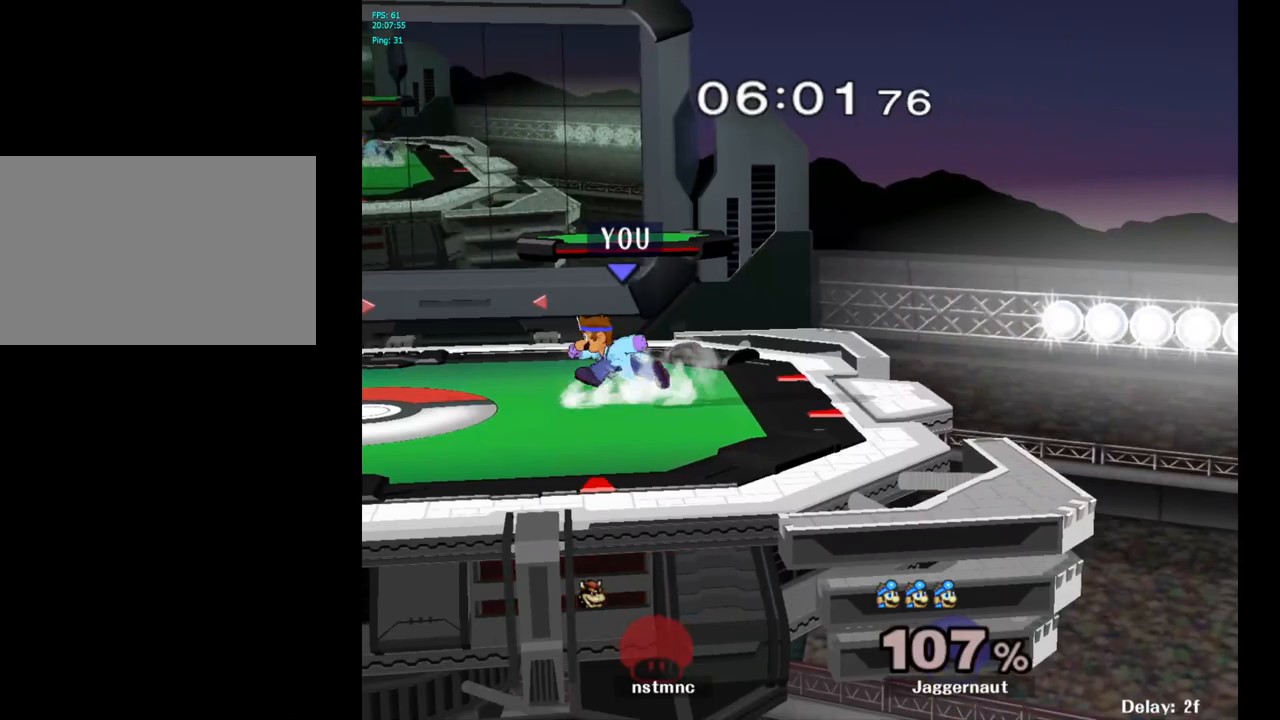
{"buttons": ["Y"], "left_stick": "down-right", "right_stick": "center", "events": [[17, "left_stick", "right"], [100, "left_stick", "up-left"], [183, "left_stick", "center"], [333, "Y", "down"], [467, "left_stick", "down-right"]]}
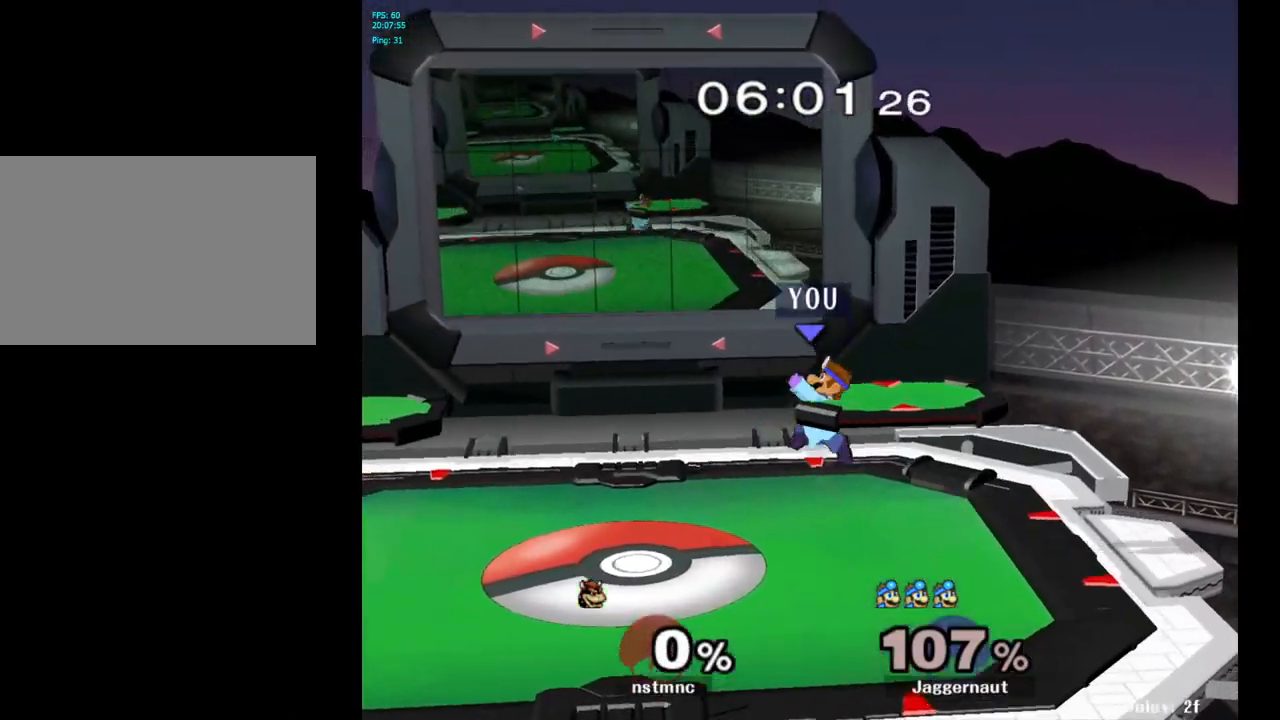
{"buttons": ["Y", "R1"], "left_stick": "down-left", "right_stick": "center", "events": [[100, "R1", "down"], [217, "Y", "up"], [233, "left_stick", "center"], [250, "R1", "up"], [367, "left_stick", "down-left"], [383, "Y", "down"], [433, "R1", "down"]]}
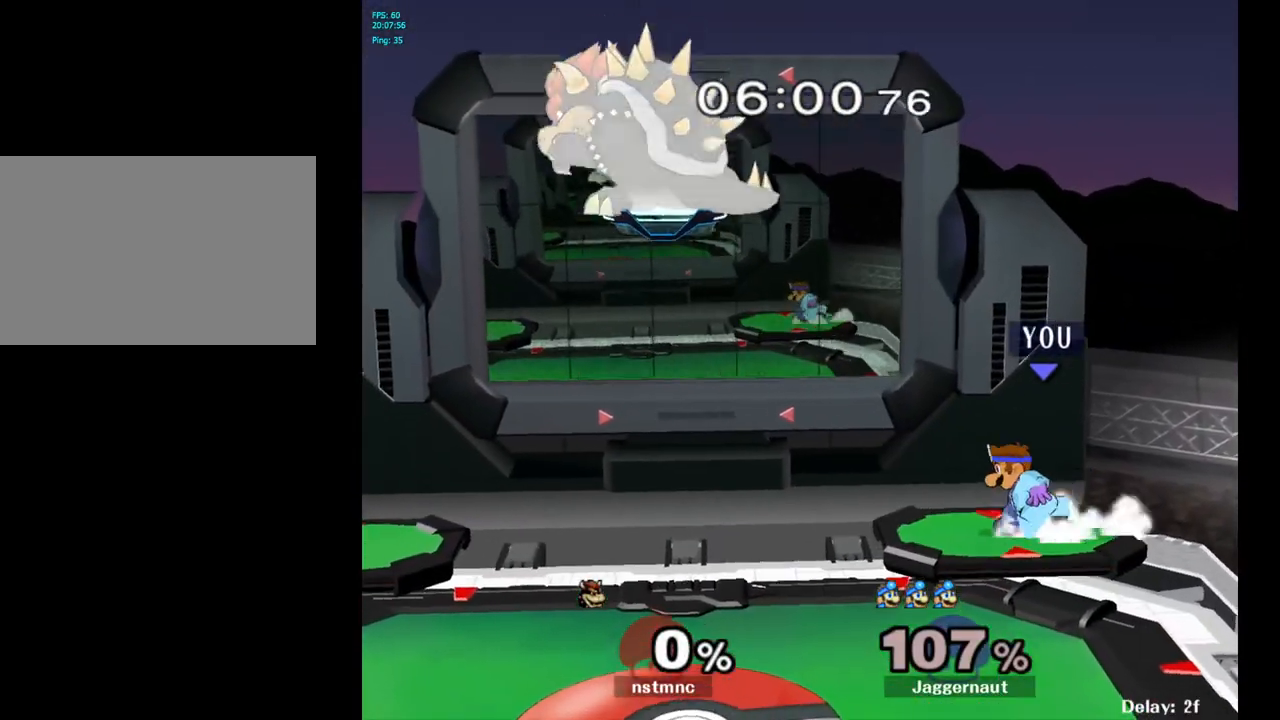
{"buttons": [], "left_stick": "right", "right_stick": "center", "events": [[50, "left_stick", "center"], [67, "R1", "up"], [67, "Y", "up"], [183, "Y", "down"], [183, "left_stick", "down-right"], [233, "R1", "down"], [350, "Y", "up"], [367, "R1", "up"], [367, "left_stick", "center"], [483, "left_stick", "right"]]}
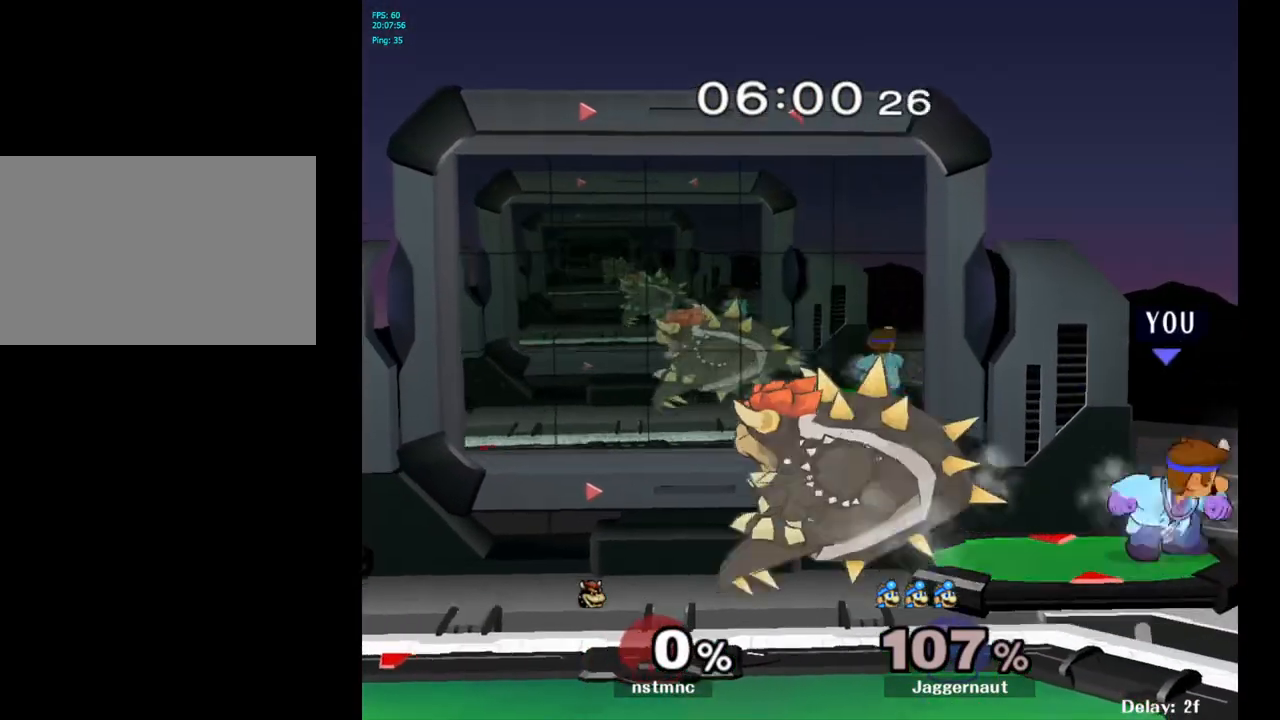
{"buttons": ["Y"], "left_stick": "left", "right_stick": "center", "events": [[67, "left_stick", "left"], [283, "Y", "down"]]}
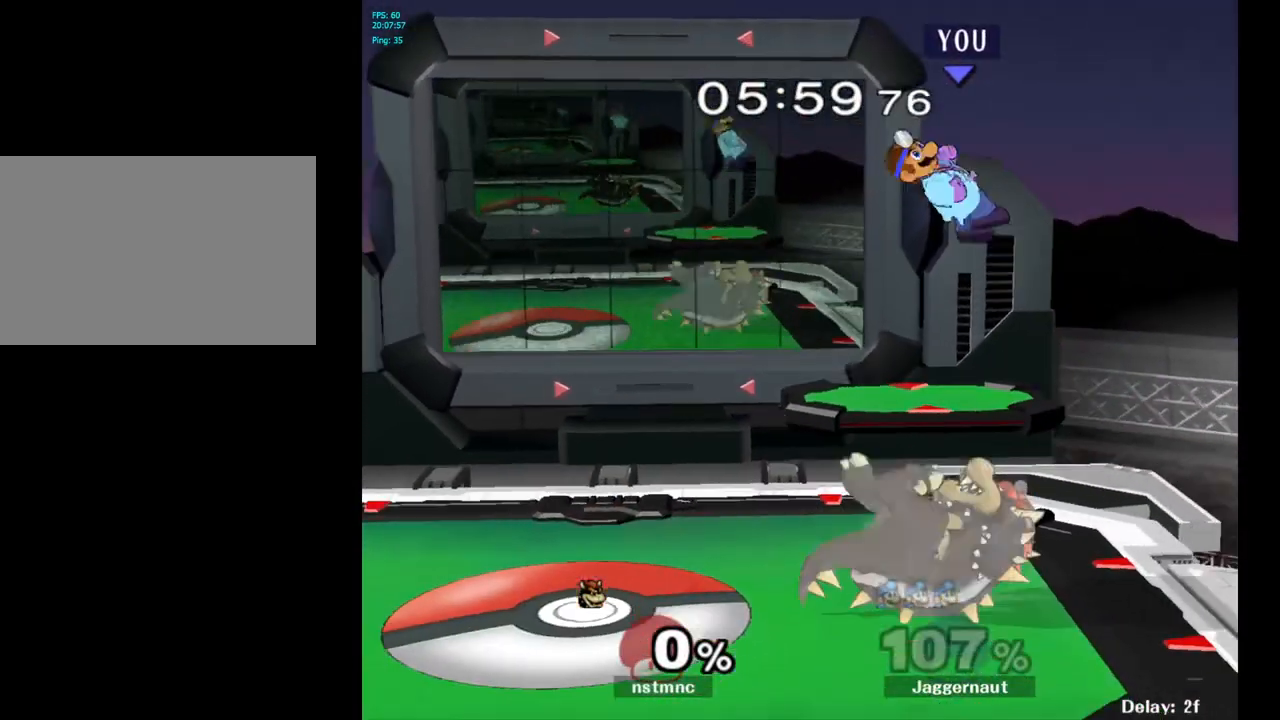
{"buttons": [], "left_stick": "left", "right_stick": "center", "events": [[50, "Y", "up"], [83, "left_stick", "center"], [267, "left_stick", "left"]]}
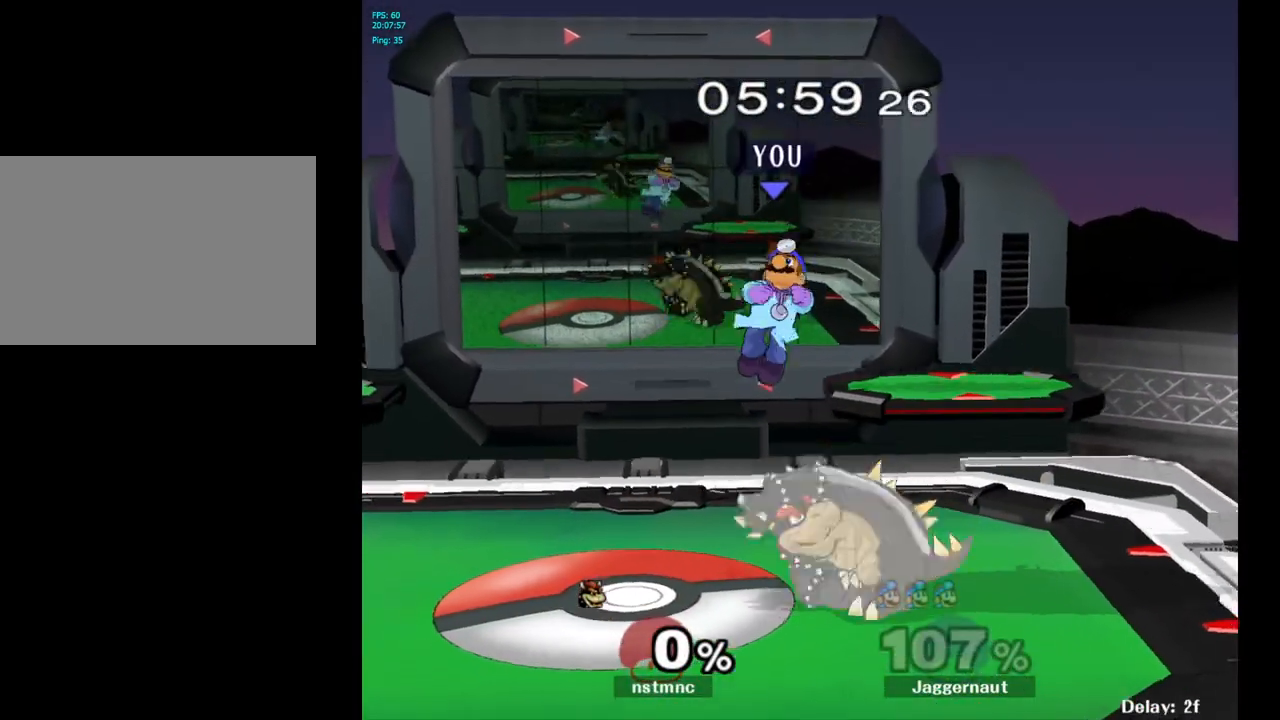
{"buttons": [], "left_stick": "left", "right_stick": "center", "events": [[150, "R1", "down"], [467, "R1", "up"]]}
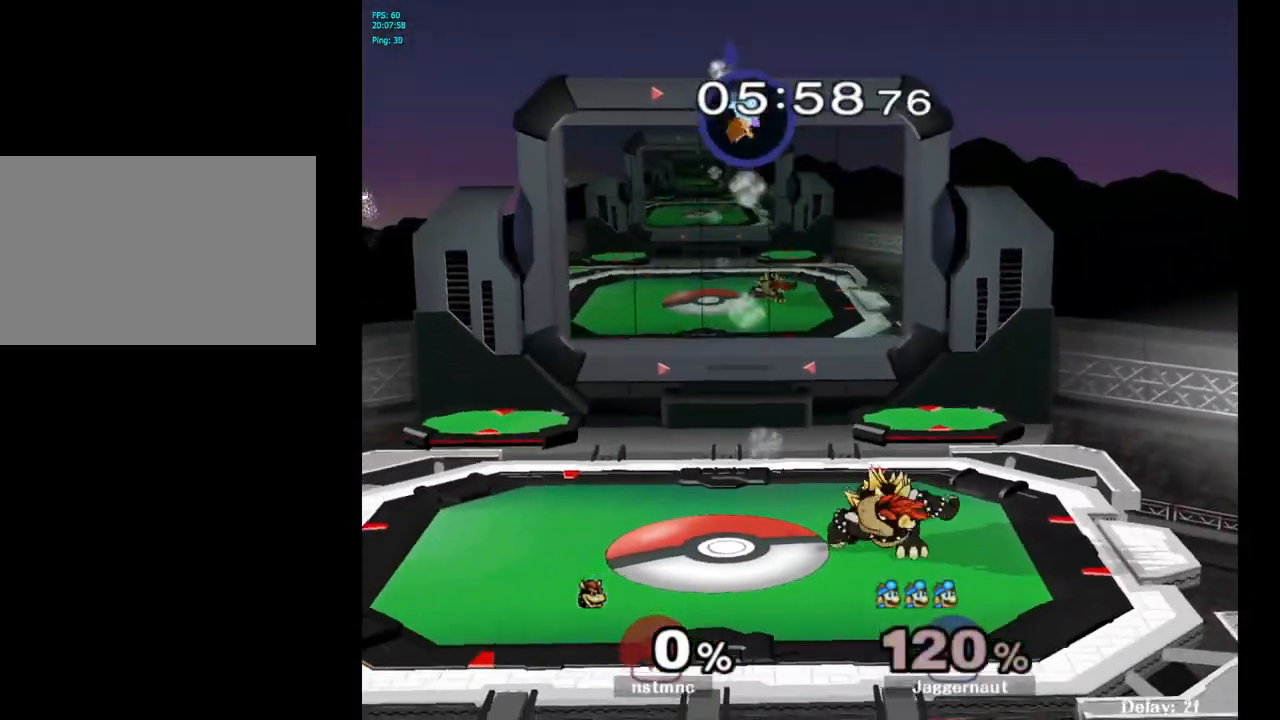
{"buttons": [], "left_stick": "left", "right_stick": "center", "events": []}
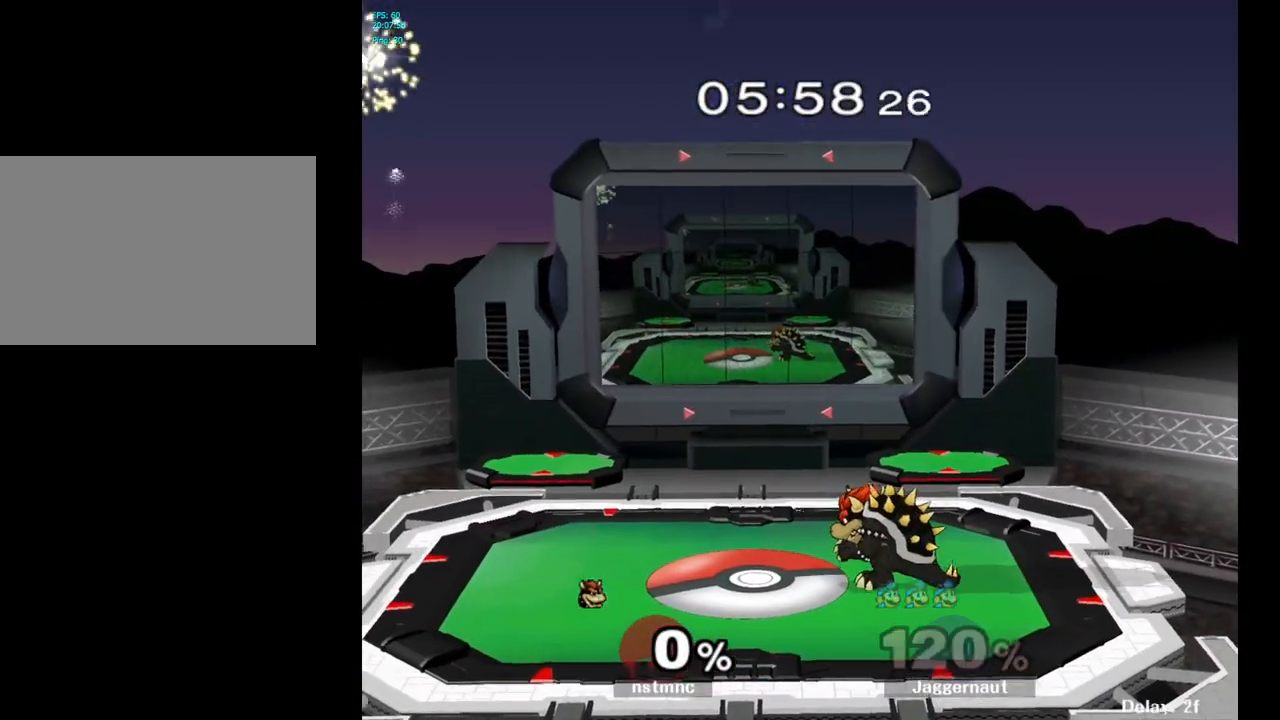
{"buttons": [], "left_stick": "center", "right_stick": "center", "events": [[383, "left_stick", "center"]]}
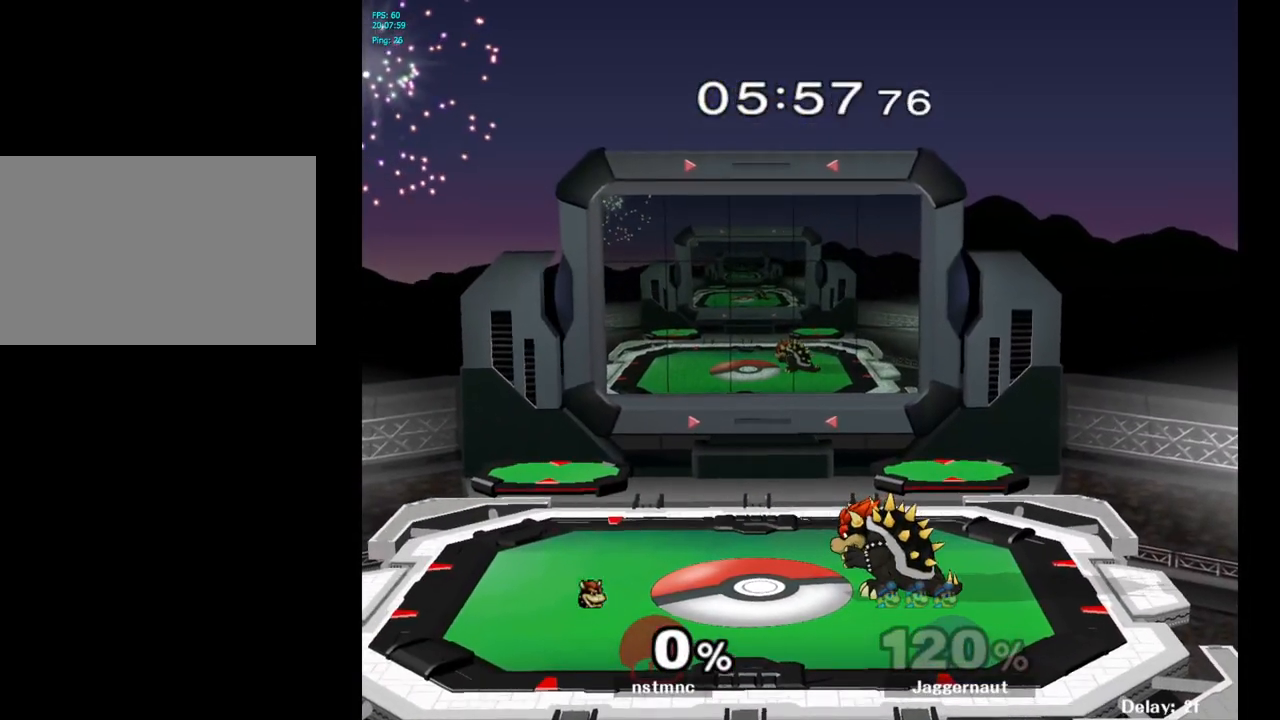
{"buttons": [], "left_stick": "center", "right_stick": "center", "events": []}
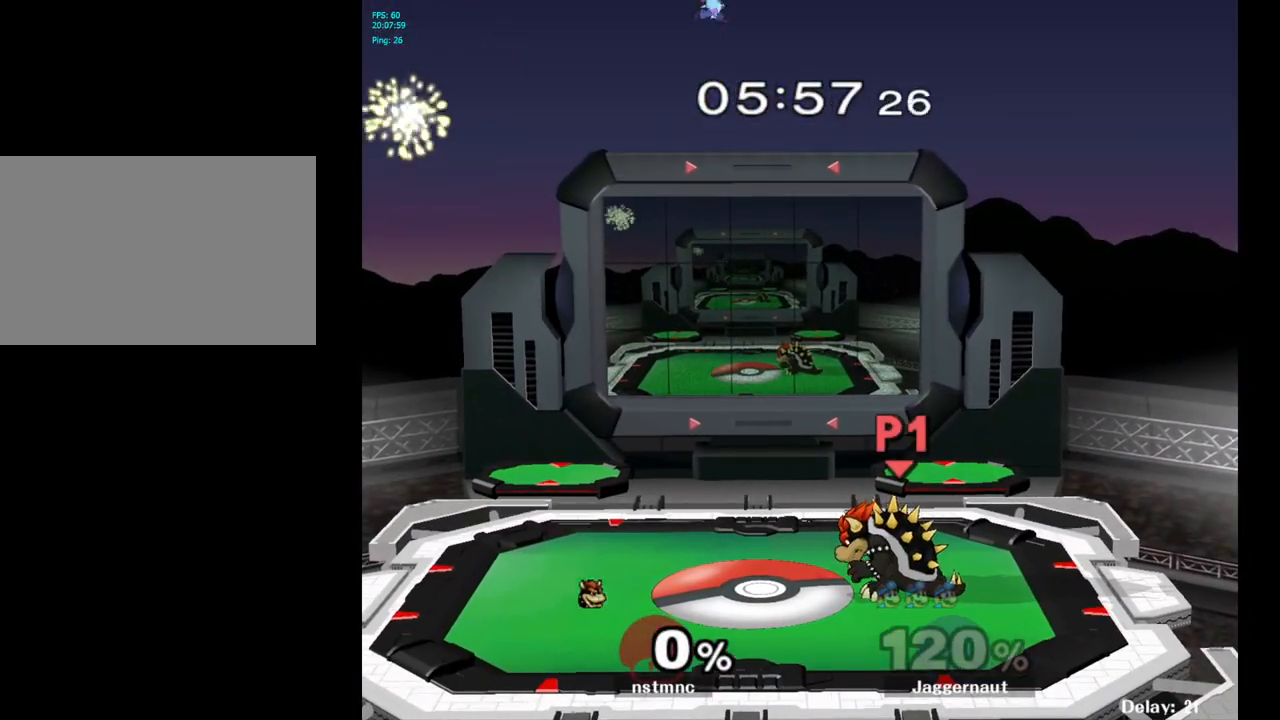
{"buttons": [], "left_stick": "center", "right_stick": "center", "events": []}
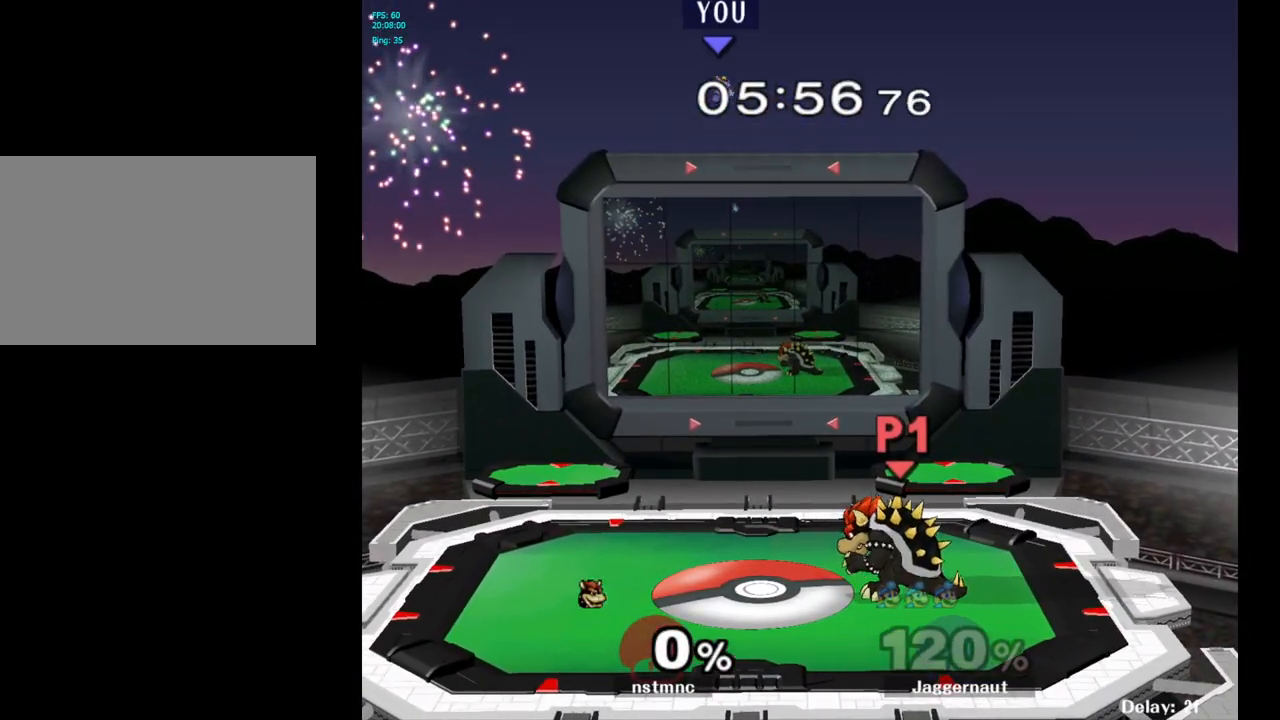
{"buttons": [], "left_stick": "center", "right_stick": "center", "events": []}
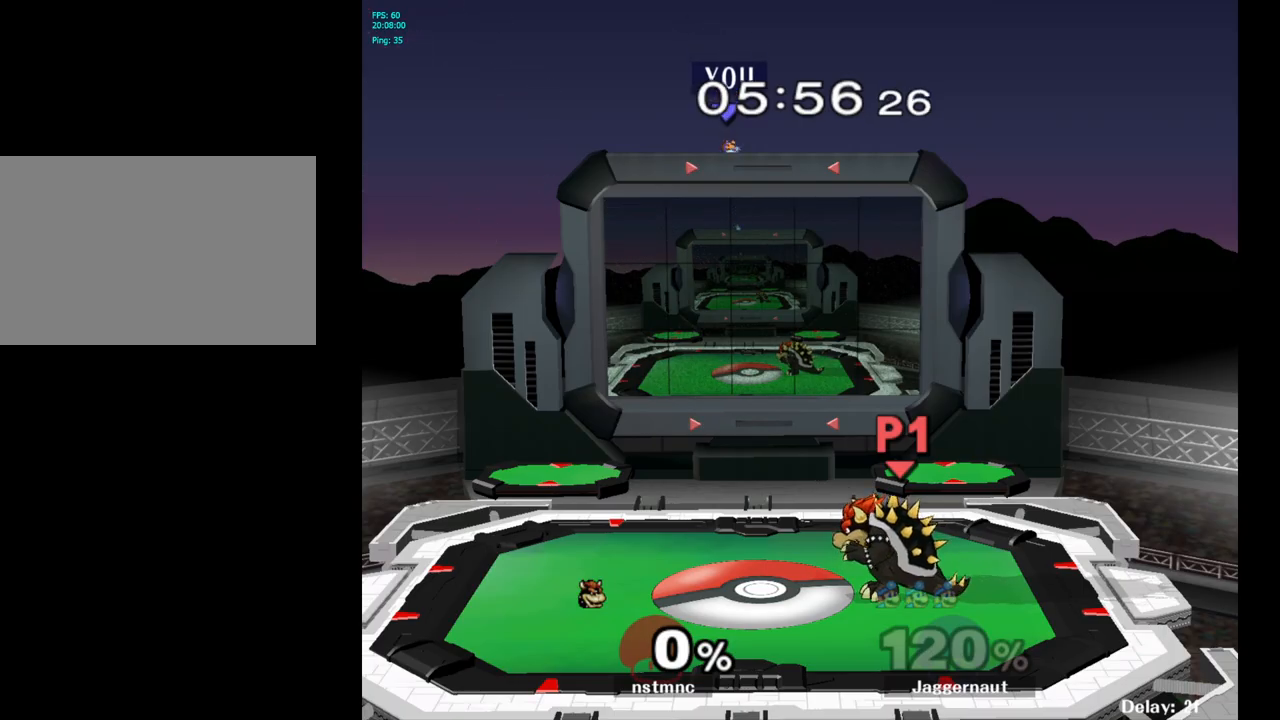
{"buttons": [], "left_stick": "center", "right_stick": "center", "events": []}
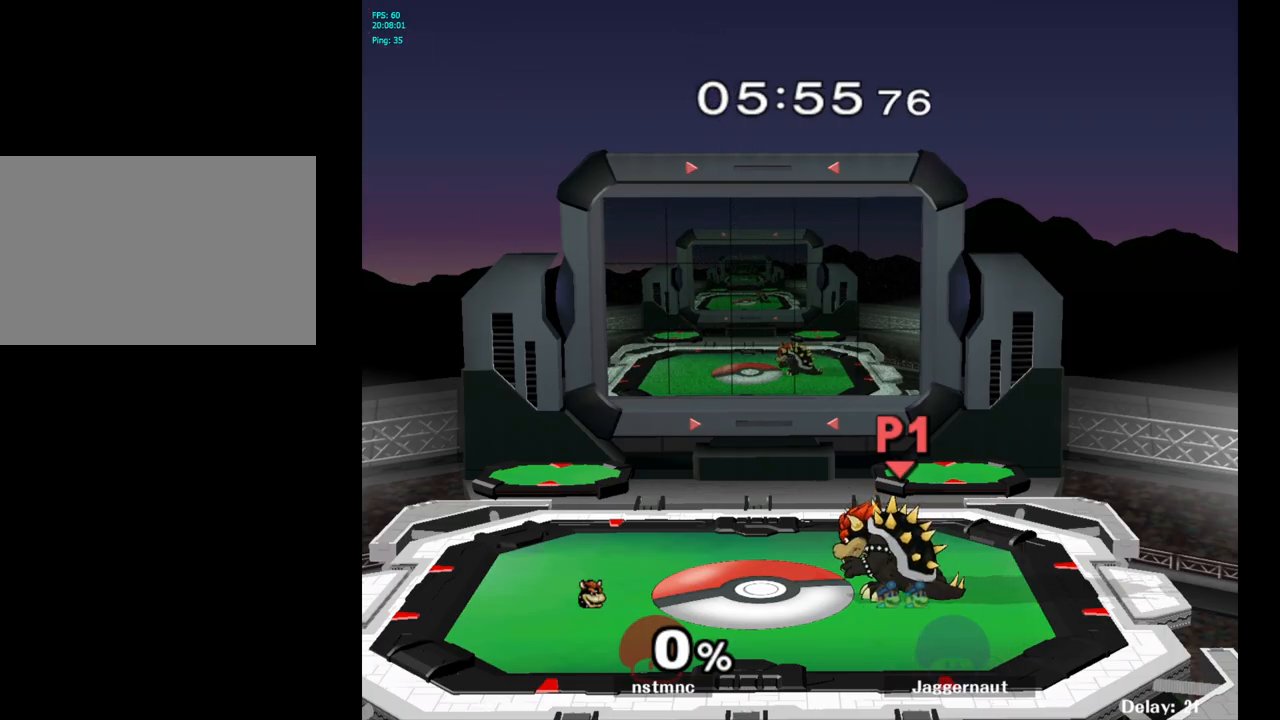
{"buttons": [], "left_stick": "right", "right_stick": "center", "events": [[217, "left_stick", "right"]]}
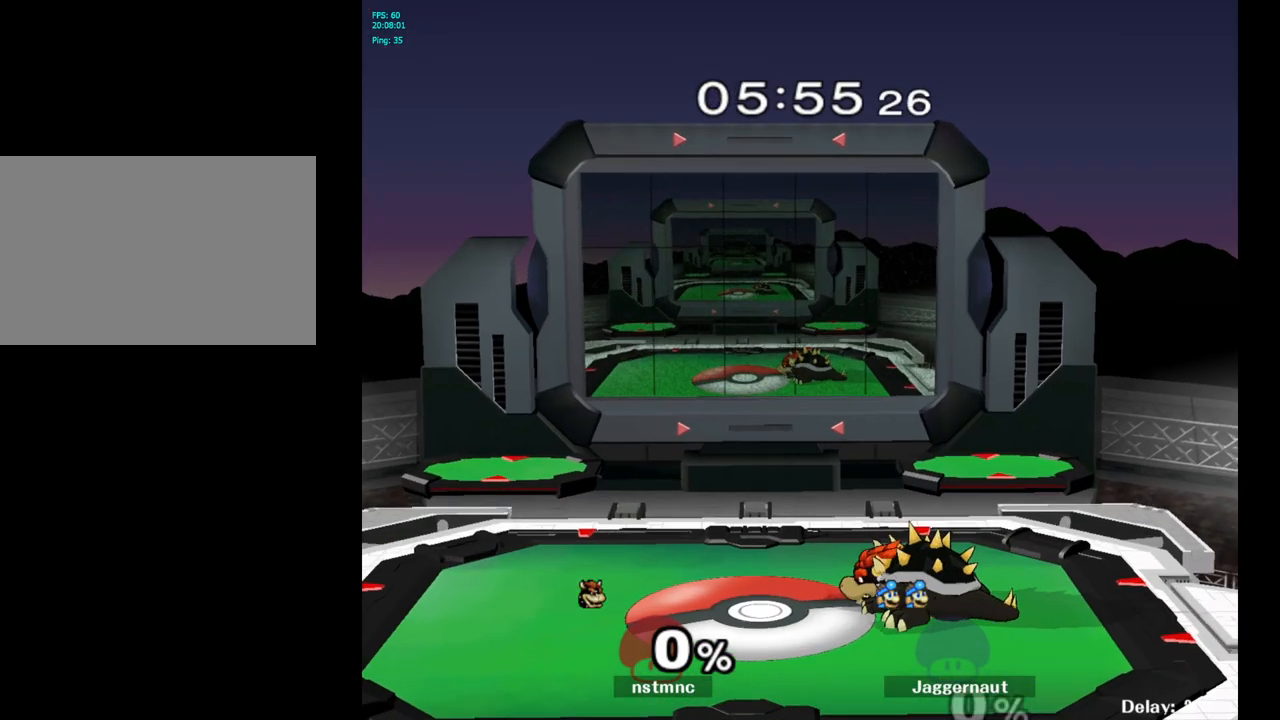
{"buttons": [], "left_stick": "right", "right_stick": "center", "events": []}
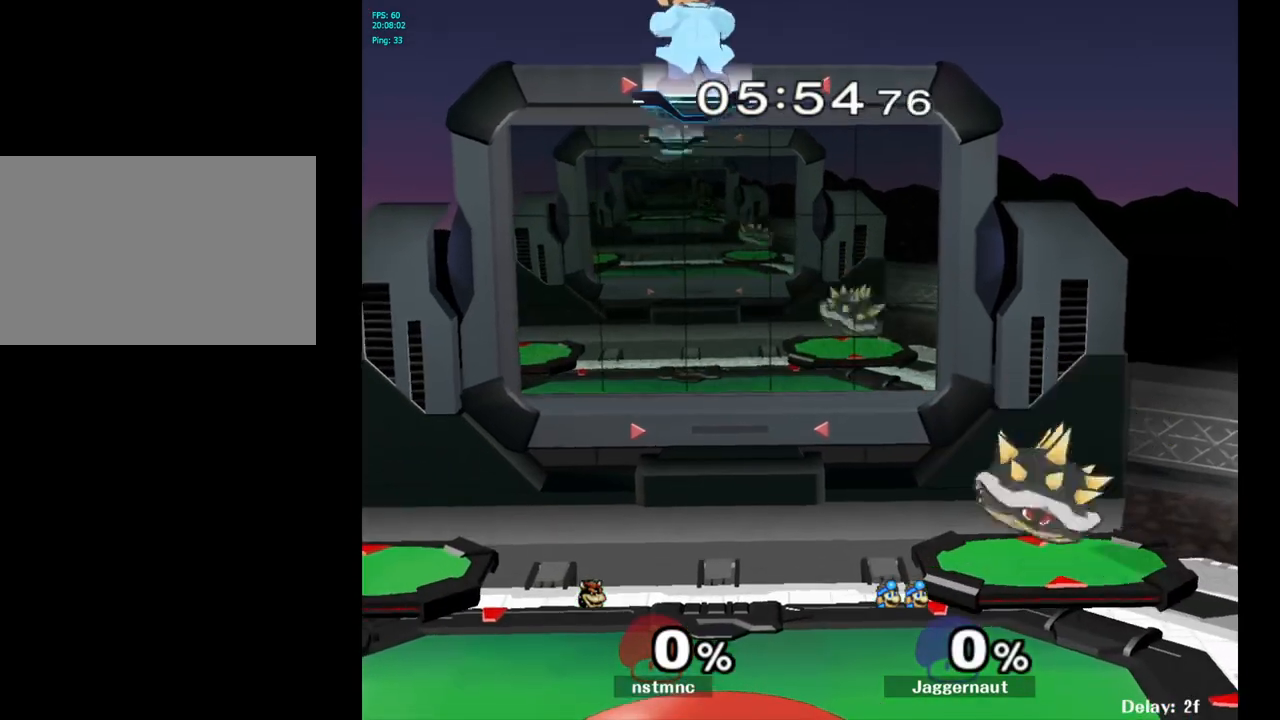
{"buttons": [], "left_stick": "right", "right_stick": "center", "events": []}
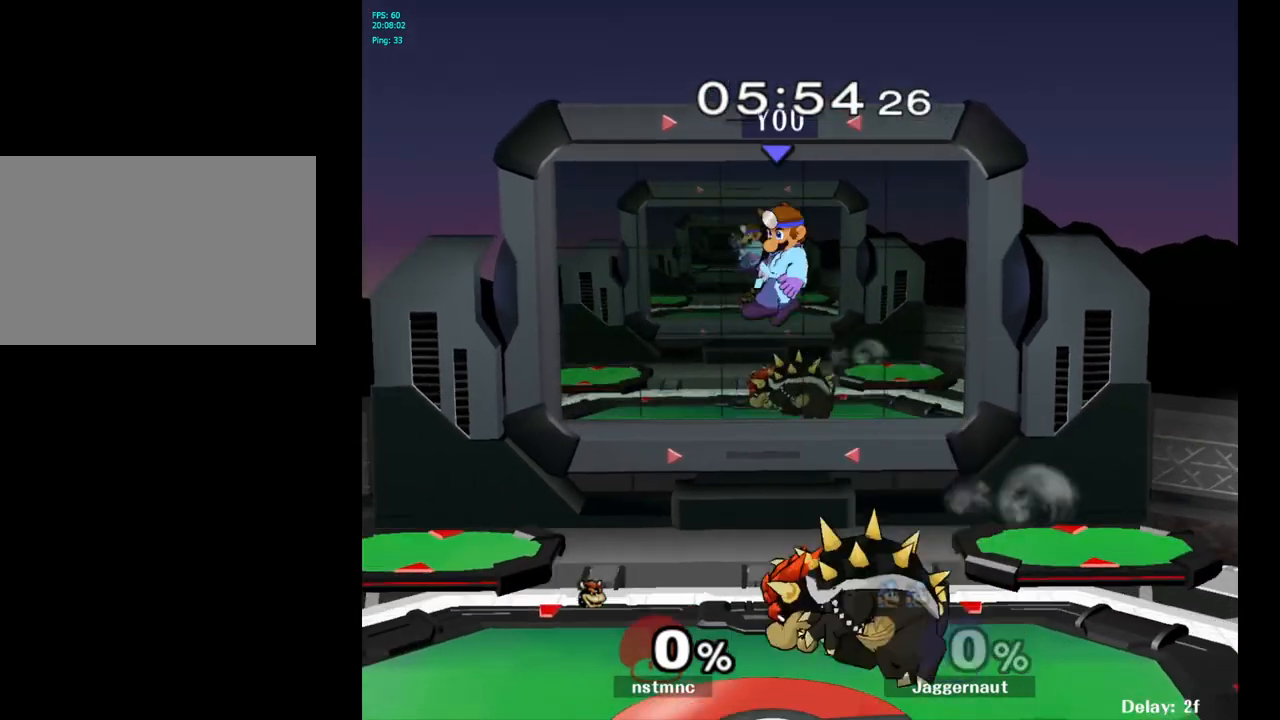
{"buttons": ["R1"], "left_stick": "left", "right_stick": "center", "events": [[100, "right_stick", "right"], [200, "left_stick", "down"], [267, "left_stick", "down-left"], [317, "right_stick", "center"], [383, "left_stick", "left"], [417, "R1", "down"]]}
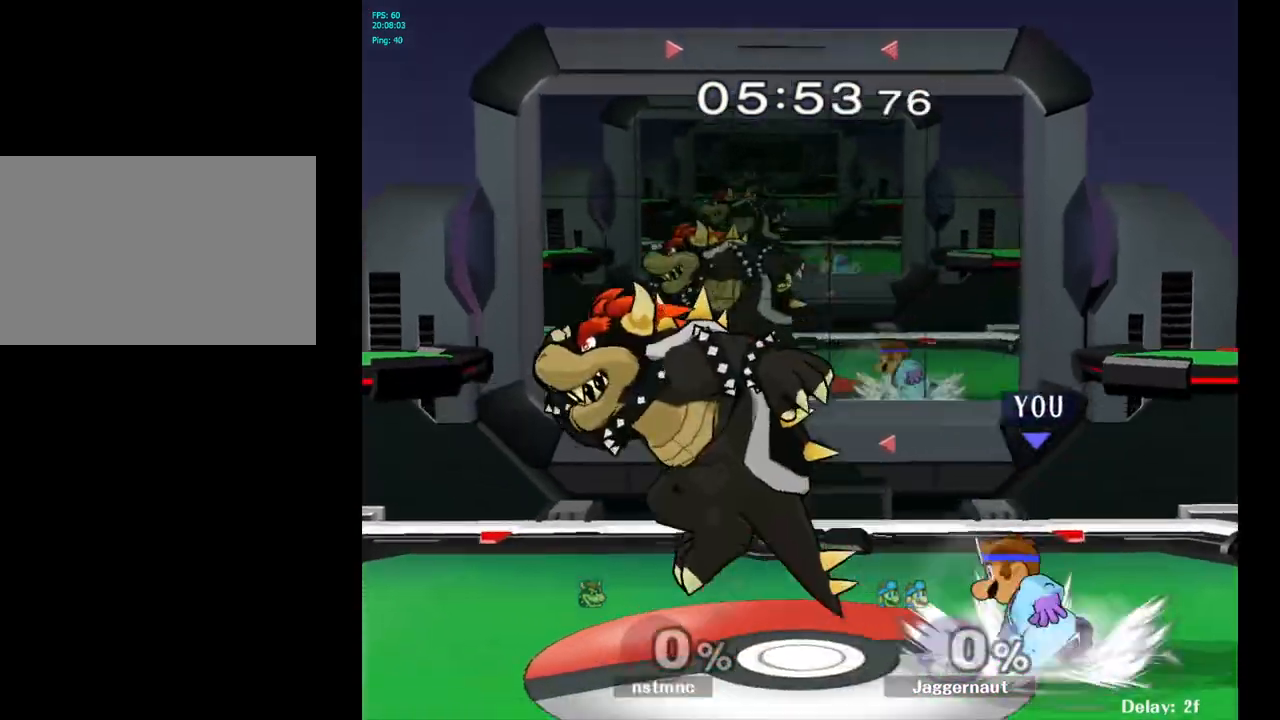
{"buttons": [], "left_stick": "left", "right_stick": "center", "events": [[83, "R1", "up"], [117, "left_stick", "center"], [267, "left_stick", "left"]]}
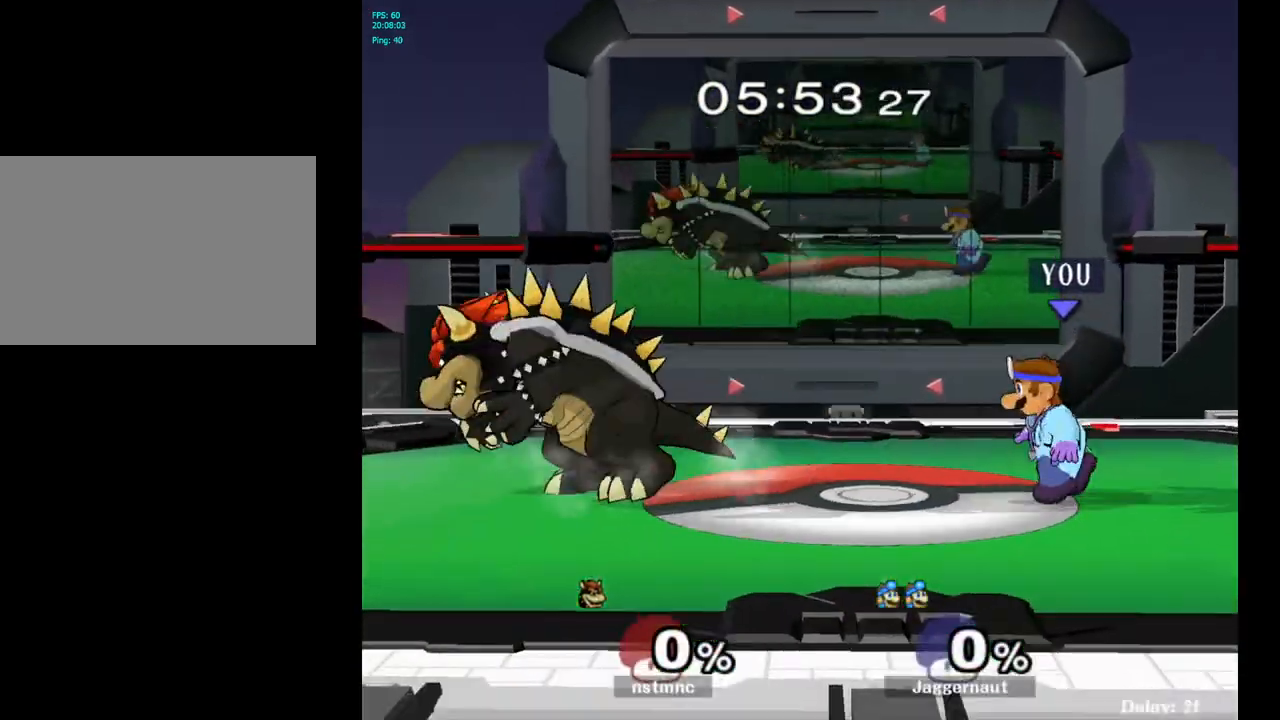
{"buttons": [], "left_stick": "center", "right_stick": "center", "events": [[167, "left_stick", "center"], [233, "left_stick", "left"], [383, "Y", "down"], [433, "Y", "up"], [450, "left_stick", "center"]]}
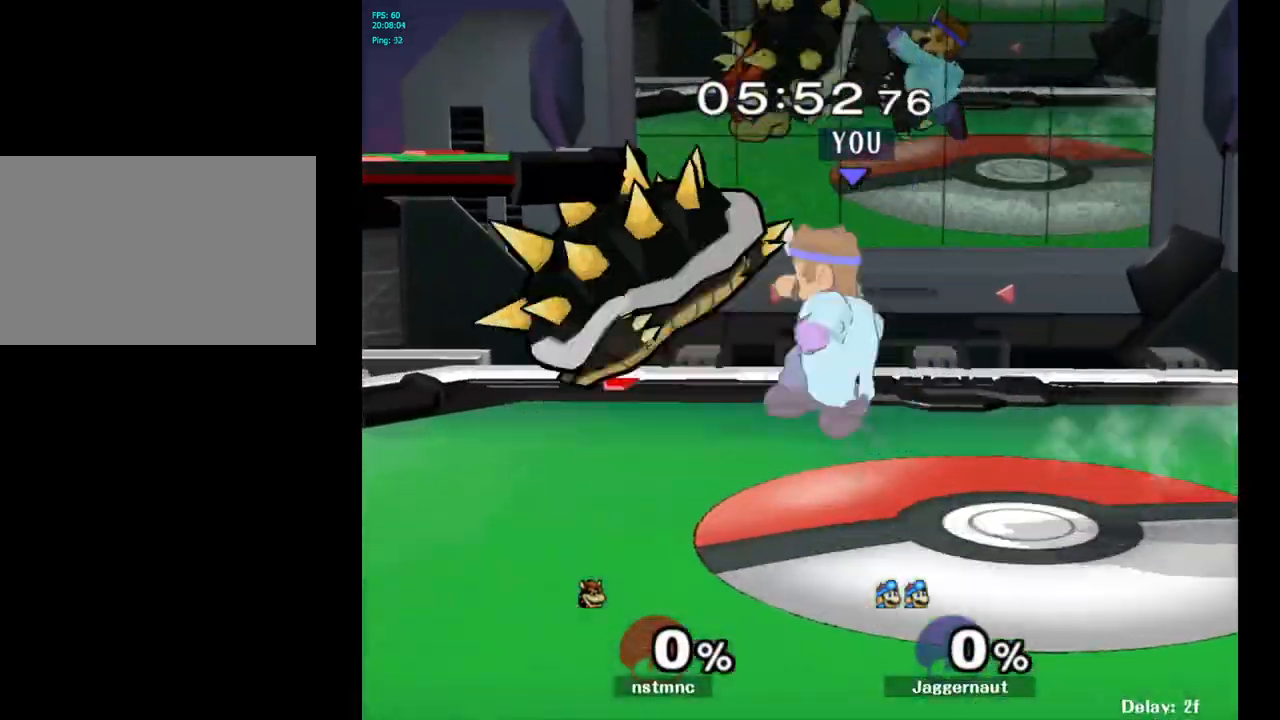
{"buttons": [], "left_stick": "center", "right_stick": "center", "events": [[17, "A", "down"], [100, "A", "up"], [283, "left_stick", "down-left"], [317, "R1", "down"], [467, "R1", "up"], [483, "left_stick", "center"]]}
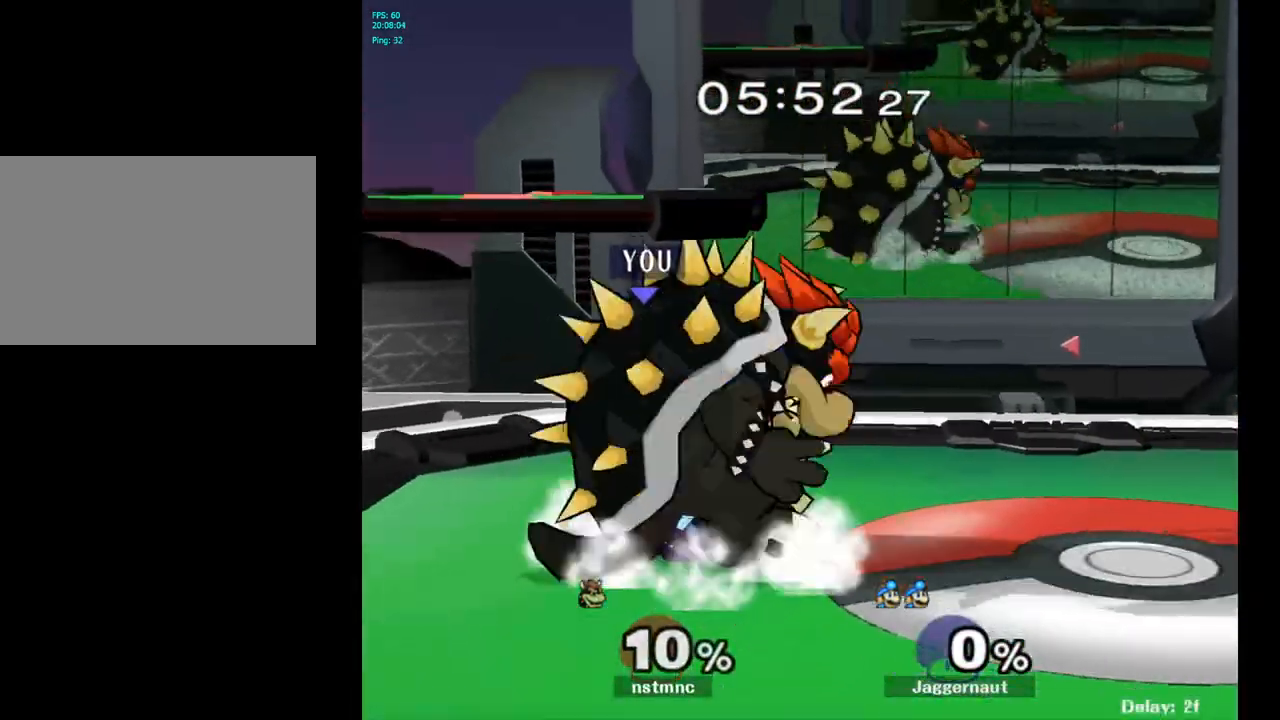
{"buttons": [], "left_stick": "up-right", "right_stick": "center", "events": [[33, "left_stick", "up-right"], [133, "A", "down"], [217, "A", "up"], [283, "A", "down"], [383, "A", "up"]]}
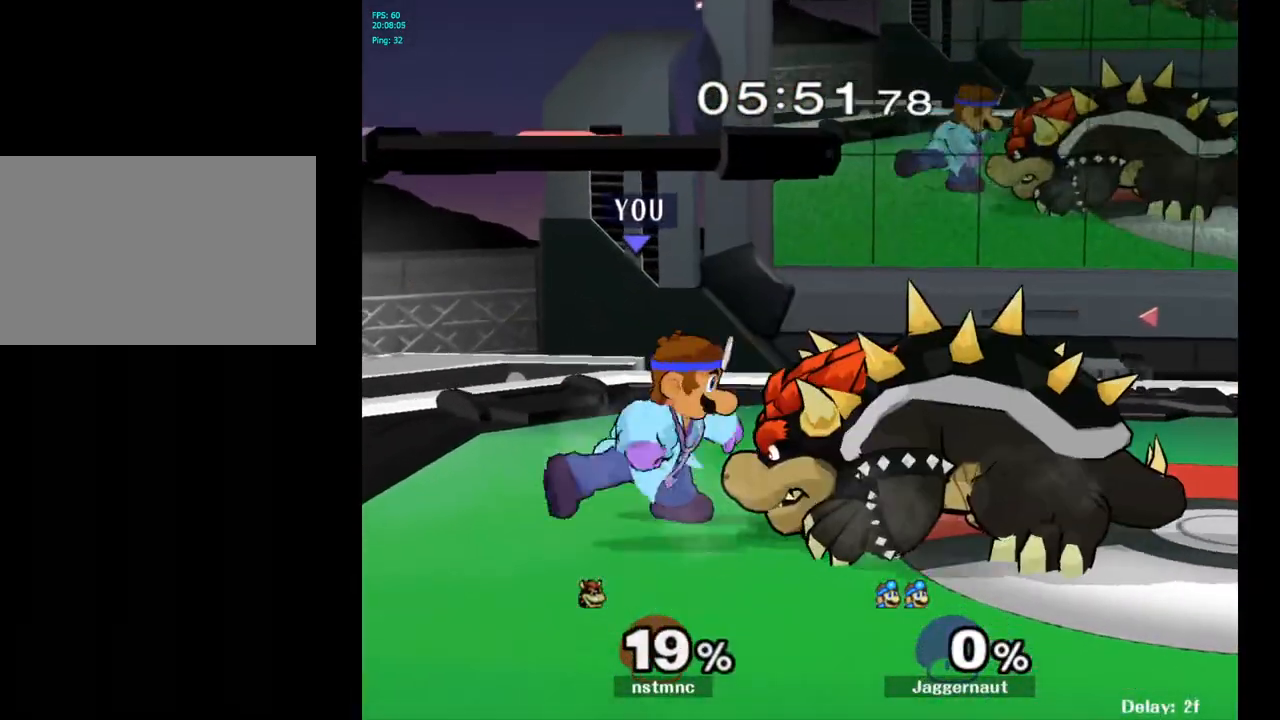
{"buttons": [], "left_stick": "right", "right_stick": "center", "events": [[33, "left_stick", "center"], [183, "left_stick", "right"], [233, "Y", "down"], [250, "Y", "up"], [267, "left_stick", "center"], [367, "A", "down"], [450, "A", "up"], [467, "left_stick", "right"]]}
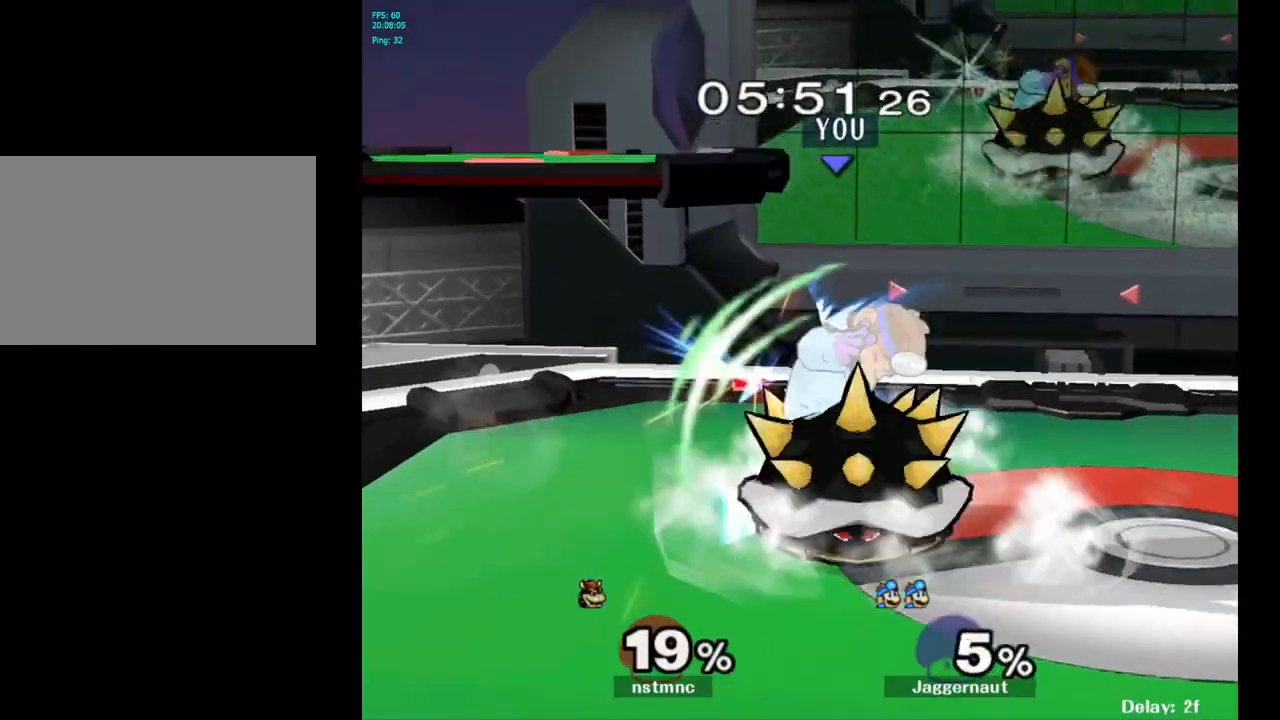
{"buttons": [], "left_stick": "center", "right_stick": "center", "events": [[217, "left_stick", "down"], [317, "left_stick", "center"]]}
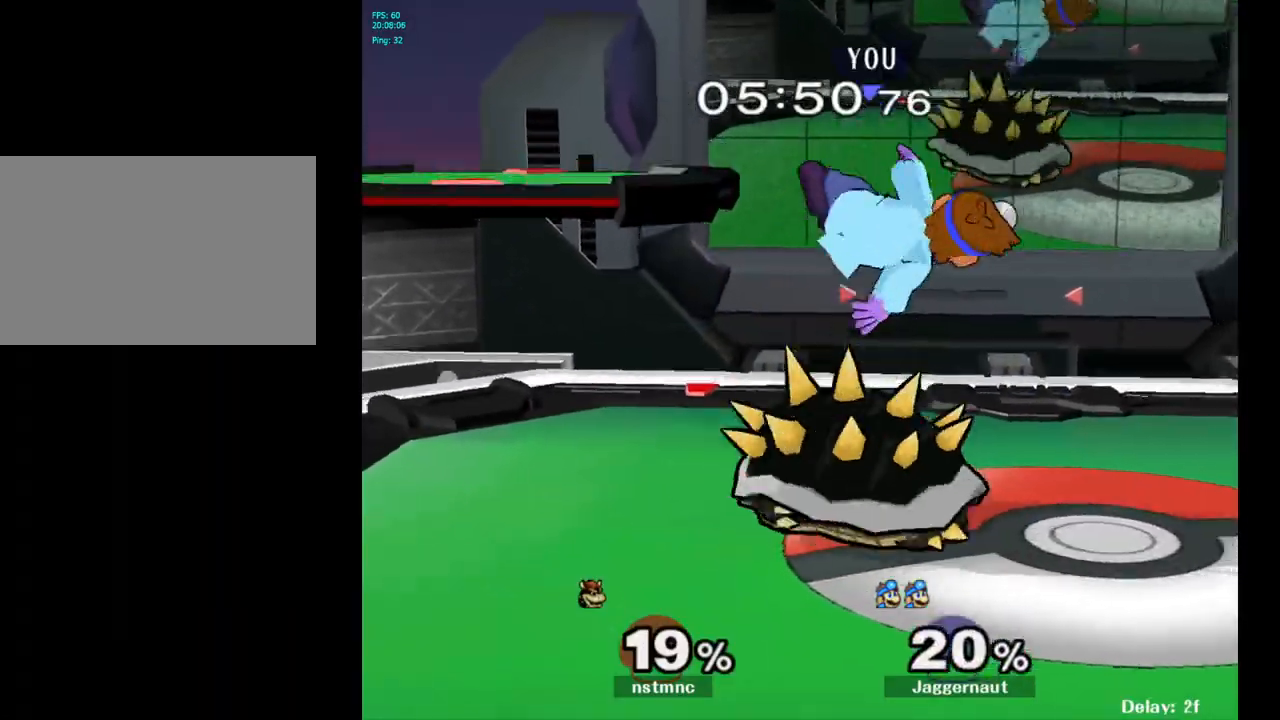
{"buttons": [], "left_stick": "up-right", "right_stick": "center", "events": [[400, "left_stick", "up-right"]]}
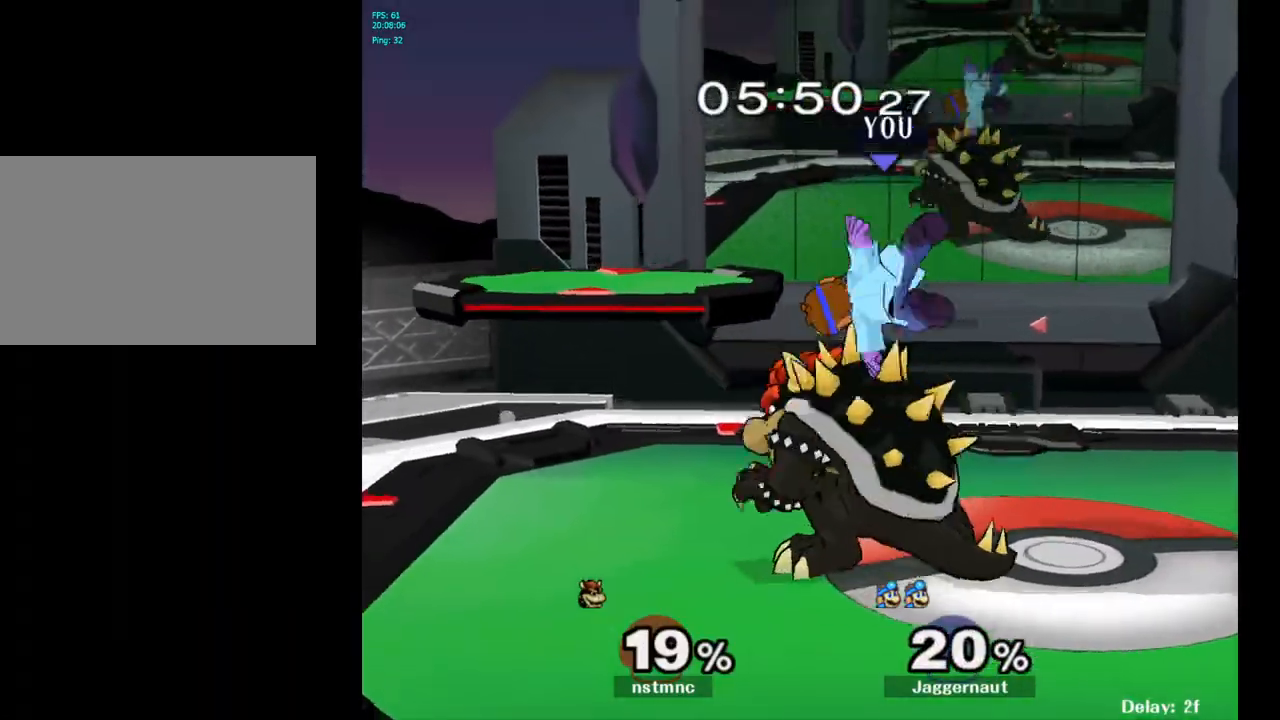
{"buttons": [], "left_stick": "up-left", "right_stick": "center", "events": [[83, "right_stick", "down"], [150, "right_stick", "center"], [250, "left_stick", "right"], [267, "R1", "down"], [383, "left_stick", "up-left"], [417, "R1", "up"]]}
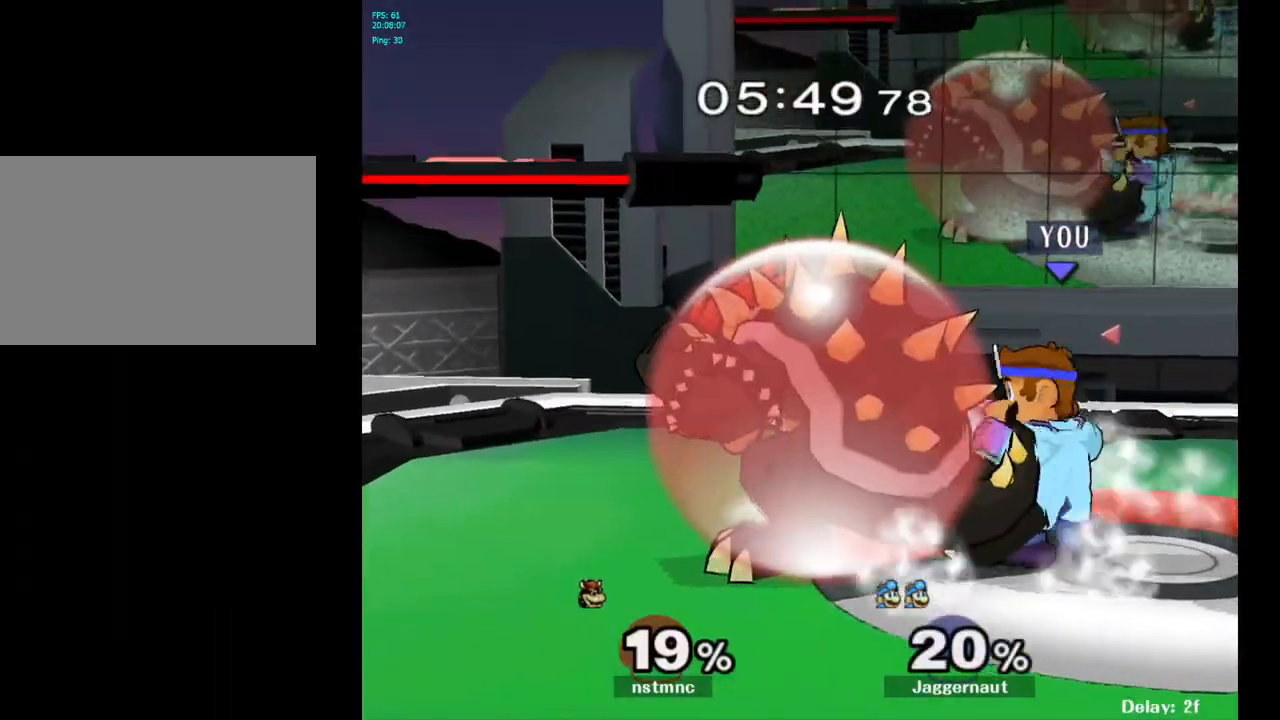
{"buttons": [], "left_stick": "up-left", "right_stick": "center", "events": [[133, "A", "down"], [217, "A", "up"], [300, "A", "down"], [417, "A", "up"]]}
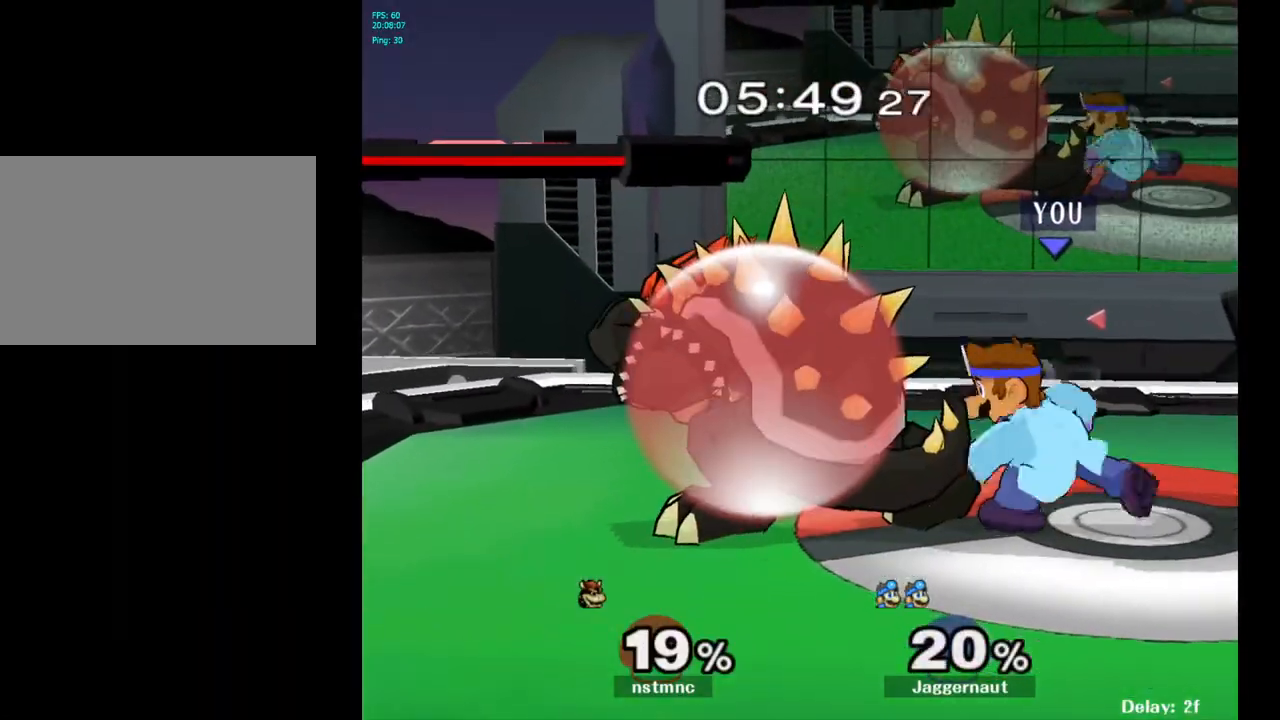
{"buttons": [], "left_stick": "left", "right_stick": "center", "events": [[83, "left_stick", "left"], [183, "A", "down"], [283, "A", "up"]]}